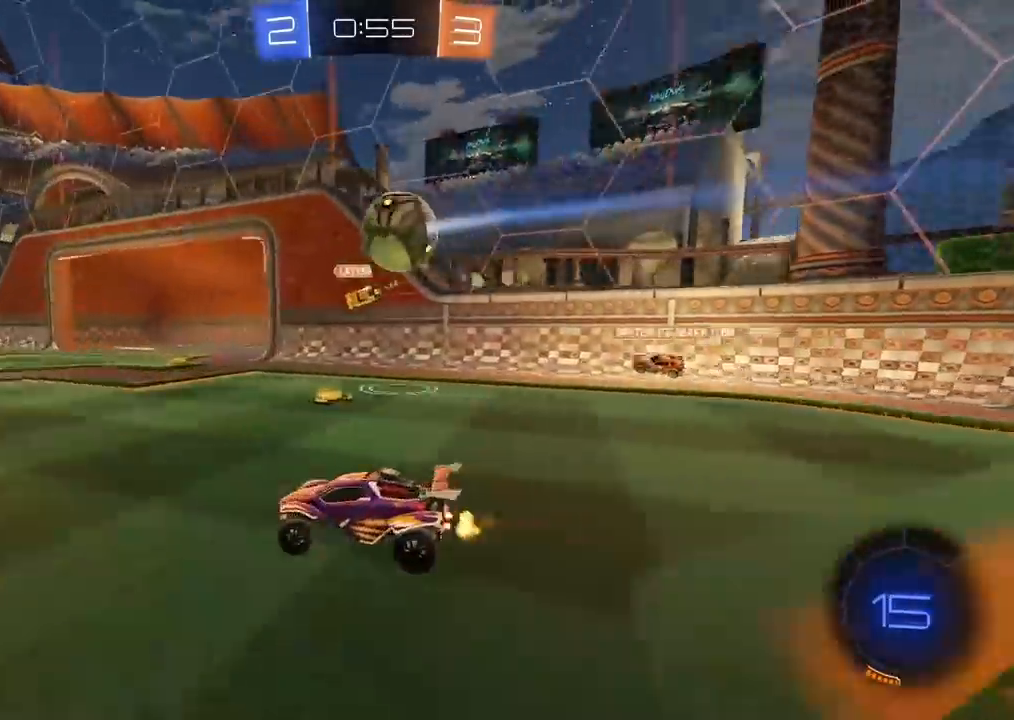
Gameplay with a controller (PlayStation layout); each line is a JSON object with the inputs held at the frame after it (dt_ms = milliseconds from this image to that frame). "events" lists button and stick changes between this image and that frame as [ms after this image, input, new state], when the widget could be followed in between.
{"dt_ms": 1000, "buttons": ["R2"], "left_stick": "down-left", "right_stick": "center", "events": [[83, "left_stick", "center"], [483, "left_stick", "right"], [817, "left_stick", "center"], [900, "left_stick", "down-left"]]}
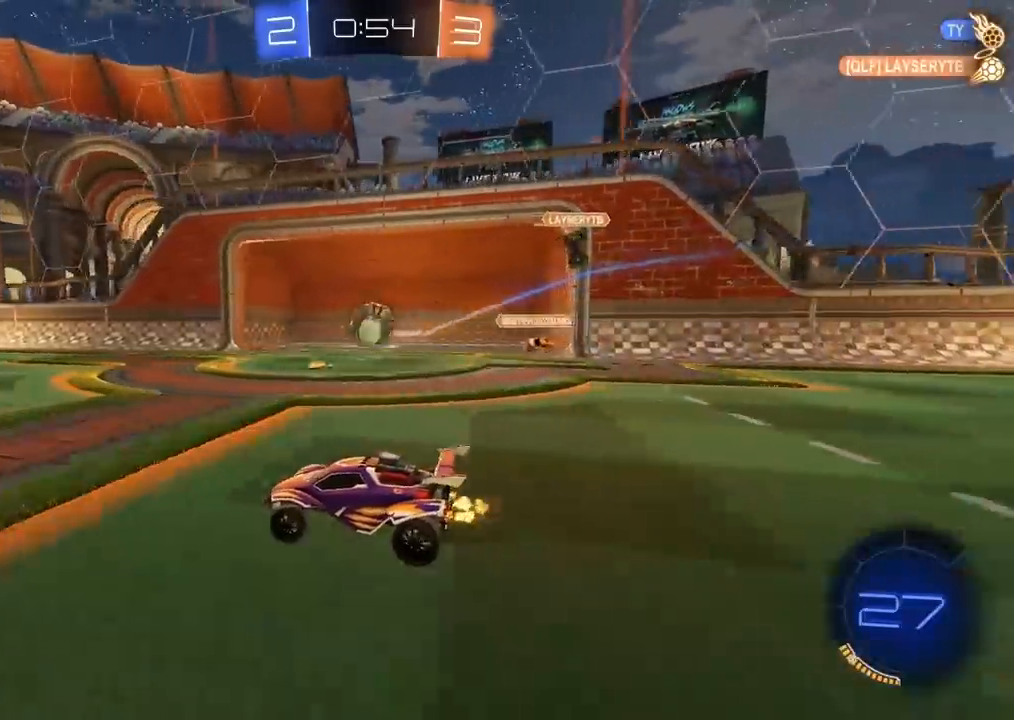
{"dt_ms": 500, "buttons": ["R2"], "left_stick": "center", "right_stick": "center", "events": [[67, "left_stick", "right"], [317, "left_stick", "center"]]}
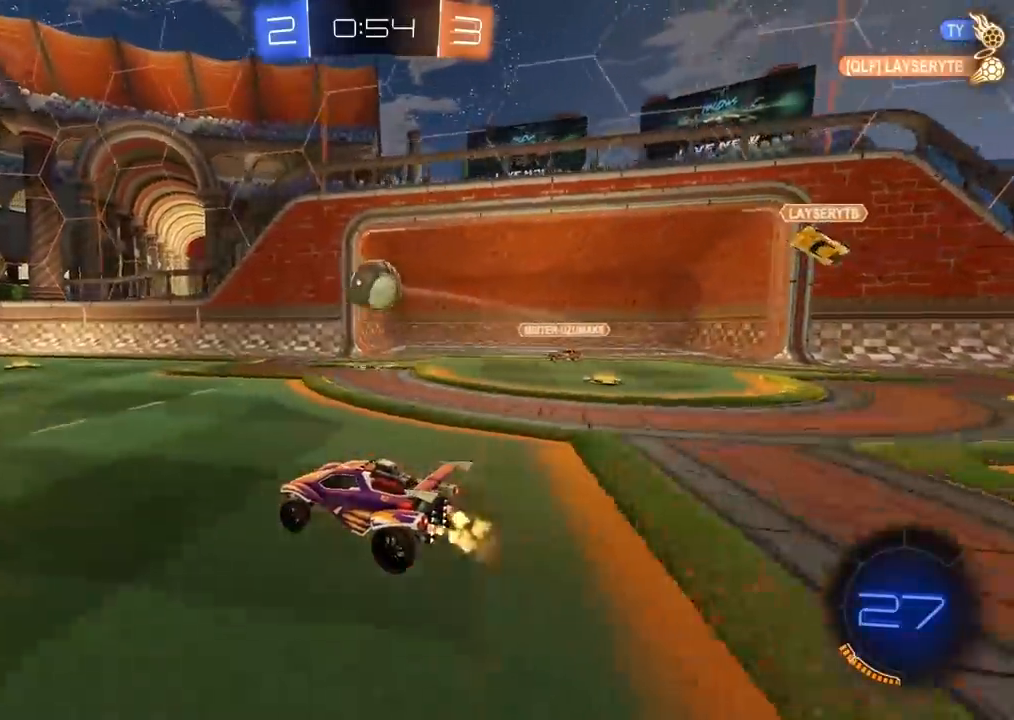
{"dt_ms": 500, "buttons": ["CIRCLE", "R2"], "left_stick": "down-left", "right_stick": "center", "events": [[50, "left_stick", "right"], [250, "CIRCLE", "down"], [400, "left_stick", "center"], [483, "left_stick", "down-left"]]}
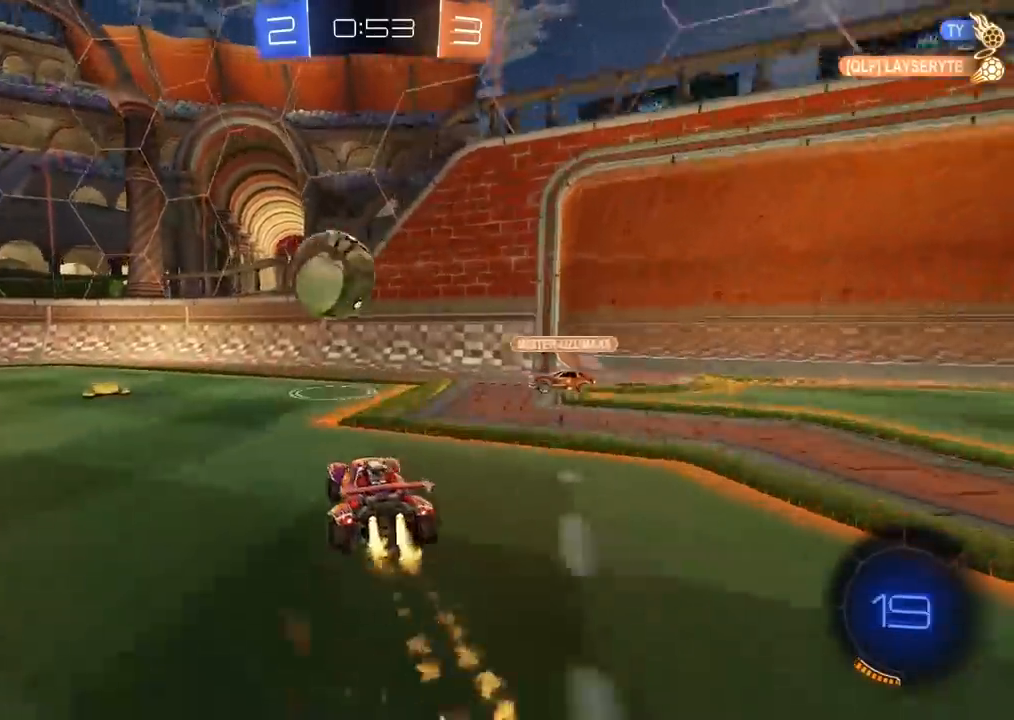
{"dt_ms": 500, "buttons": ["R2"], "left_stick": "center", "right_stick": "center", "events": [[100, "left_stick", "center"], [183, "CIRCLE", "up"], [183, "left_stick", "right"], [333, "left_stick", "center"]]}
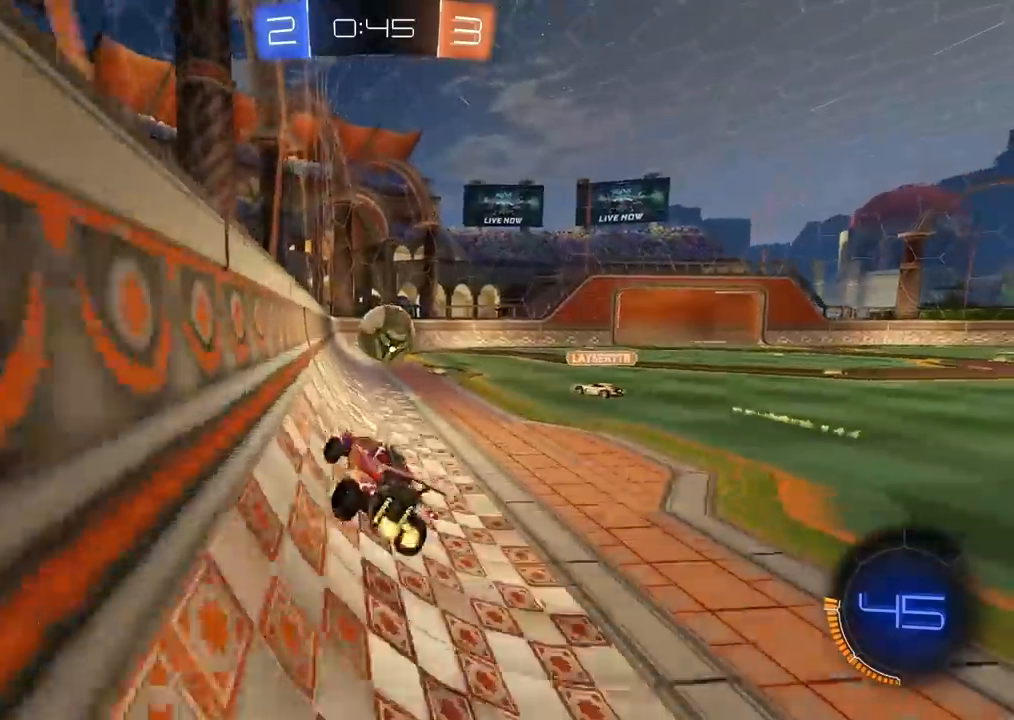
{"dt_ms": 500, "buttons": ["R2"], "left_stick": "right", "right_stick": "center", "events": [[83, "left_stick", "left"], [133, "left_stick", "center"], [400, "left_stick", "right"]]}
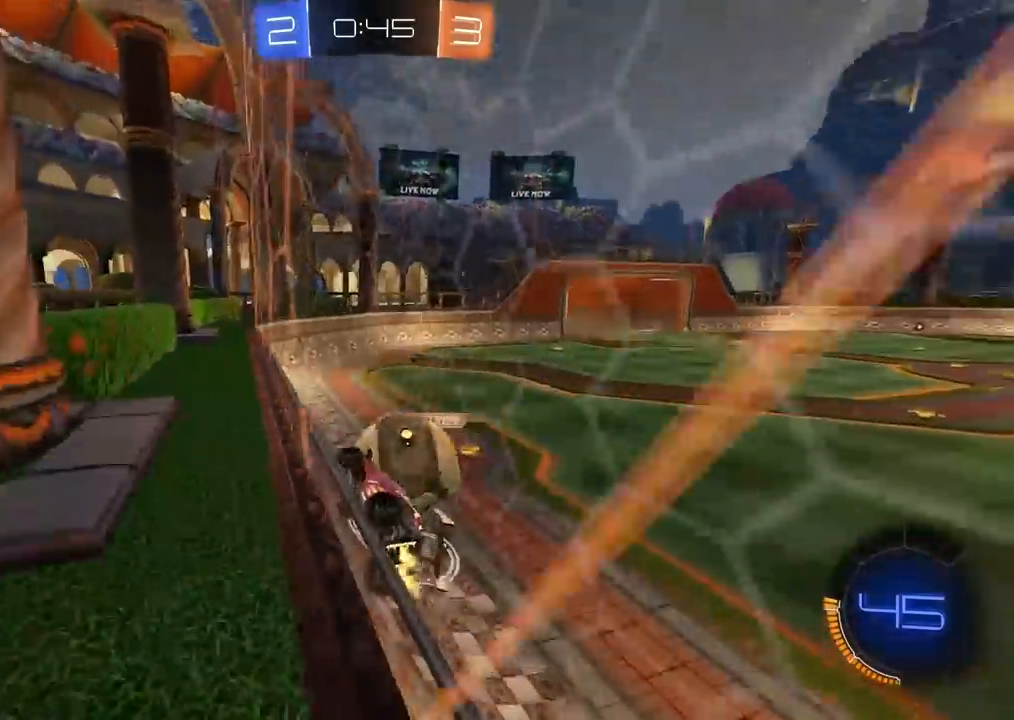
{"dt_ms": 500, "buttons": ["R2"], "left_stick": "right", "right_stick": "center", "events": [[17, "L2", "down"], [133, "R2", "up"], [350, "R2", "down"], [367, "L2", "up"]]}
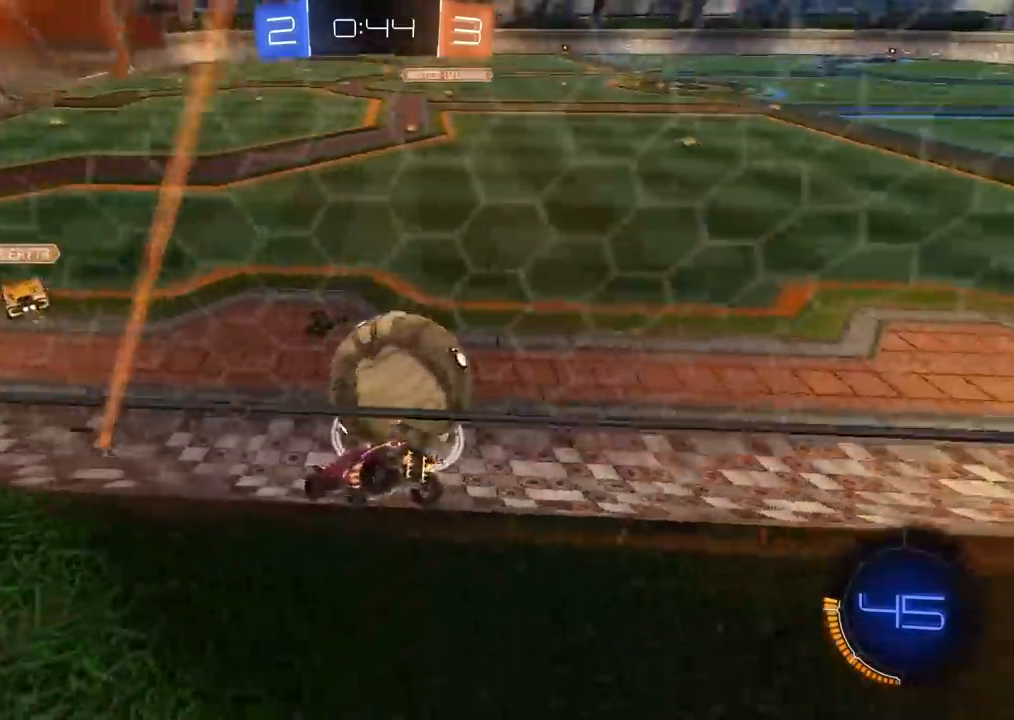
{"dt_ms": 500, "buttons": ["R2"], "left_stick": "left", "right_stick": "center", "events": [[333, "left_stick", "center"], [367, "CIRCLE", "down"], [383, "left_stick", "left"], [433, "CIRCLE", "up"]]}
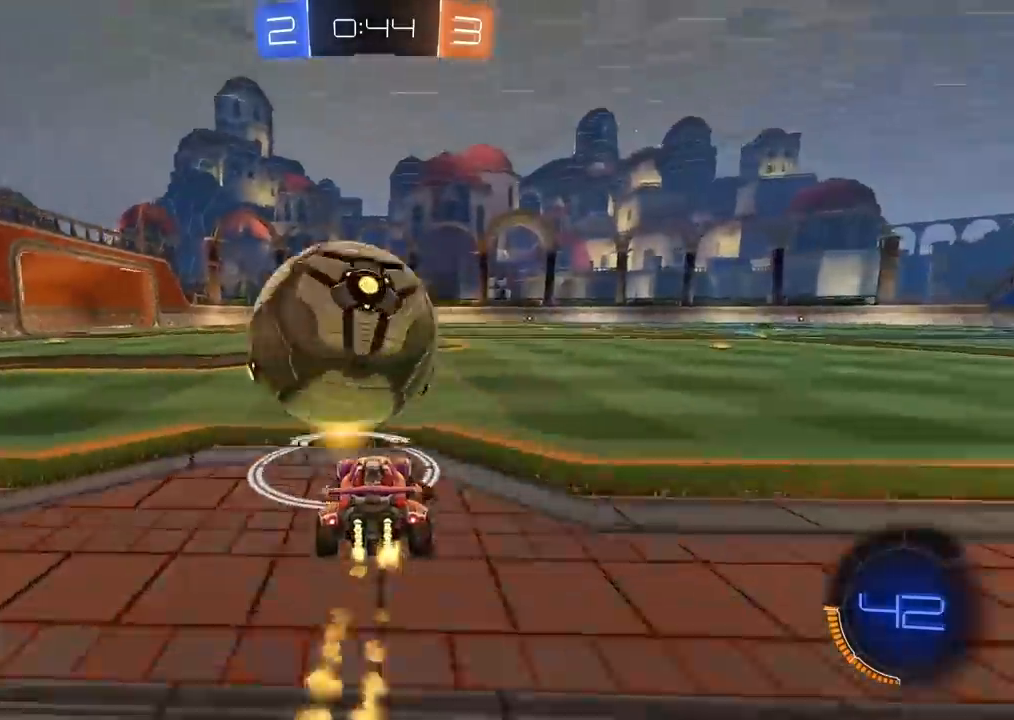
{"dt_ms": 500, "buttons": ["R2"], "left_stick": "left", "right_stick": "center", "events": [[117, "left_stick", "center"], [133, "CIRCLE", "down"], [383, "CIRCLE", "up"], [467, "left_stick", "left"]]}
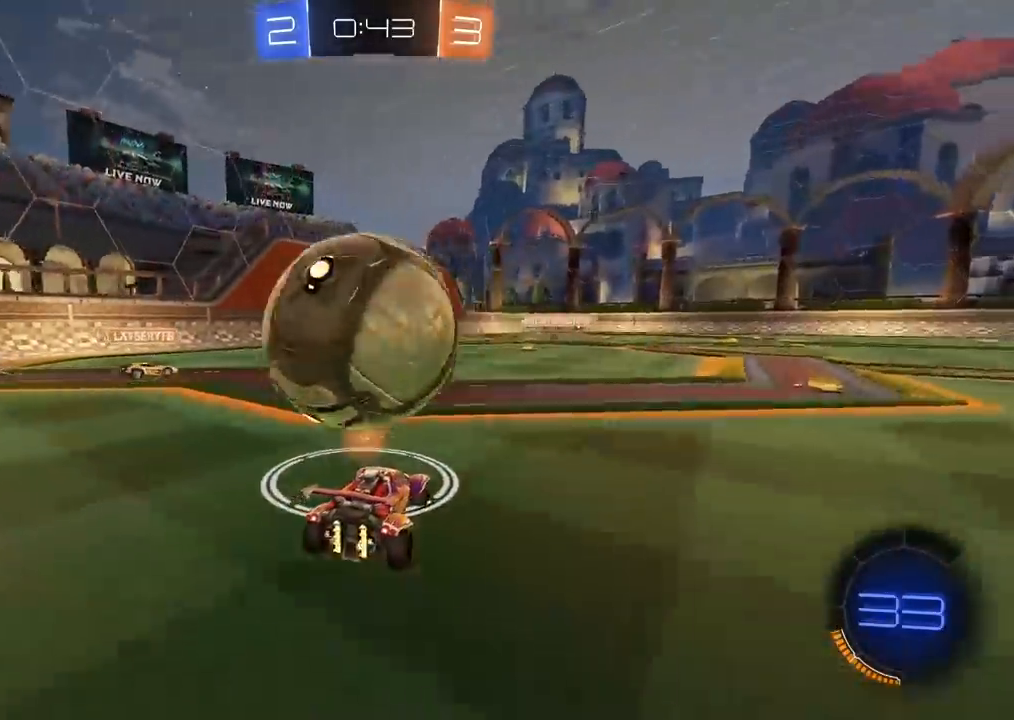
{"dt_ms": 500, "buttons": ["R2"], "left_stick": "up", "right_stick": "center", "events": [[33, "left_stick", "center"], [100, "CIRCLE", "down"], [117, "left_stick", "left"], [167, "CROSS", "down"], [250, "left_stick", "up"], [300, "CIRCLE", "up"], [300, "CROSS", "up"], [367, "CIRCLE", "down"], [367, "CROSS", "down"], [417, "L3", "down"], [467, "CIRCLE", "up"], [483, "CROSS", "up"], [483, "L3", "up"]]}
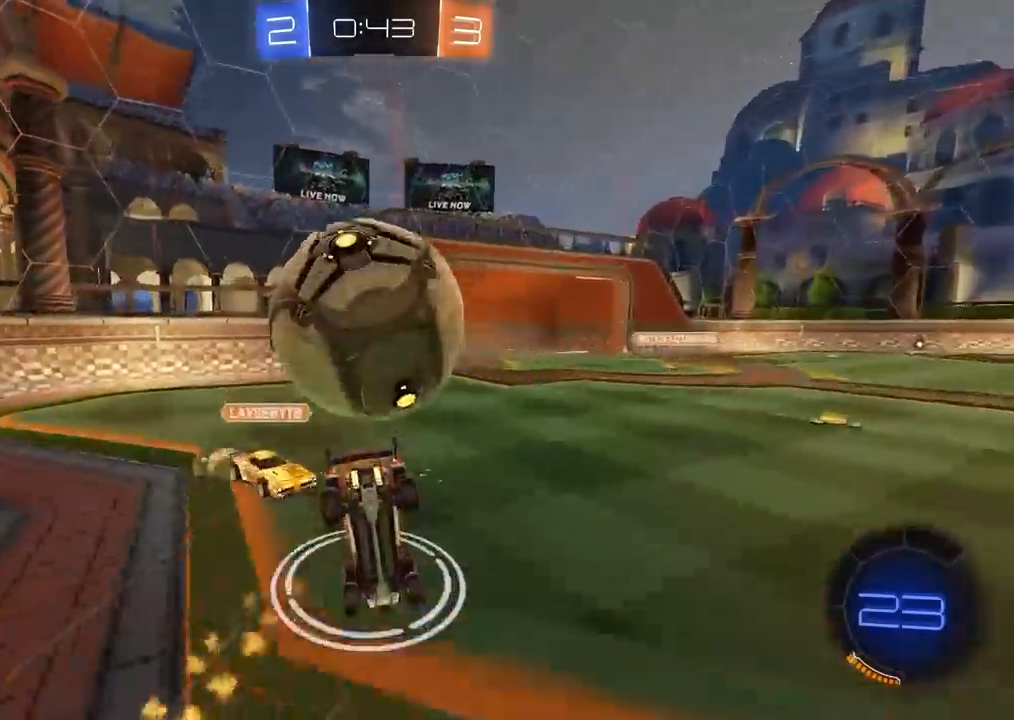
{"dt_ms": 500, "buttons": [], "left_stick": "down-right", "right_stick": "center", "events": [[33, "R2", "up"], [67, "left_stick", "center"], [367, "TRIANGLE", "down"], [450, "left_stick", "down-right"], [467, "TRIANGLE", "up"]]}
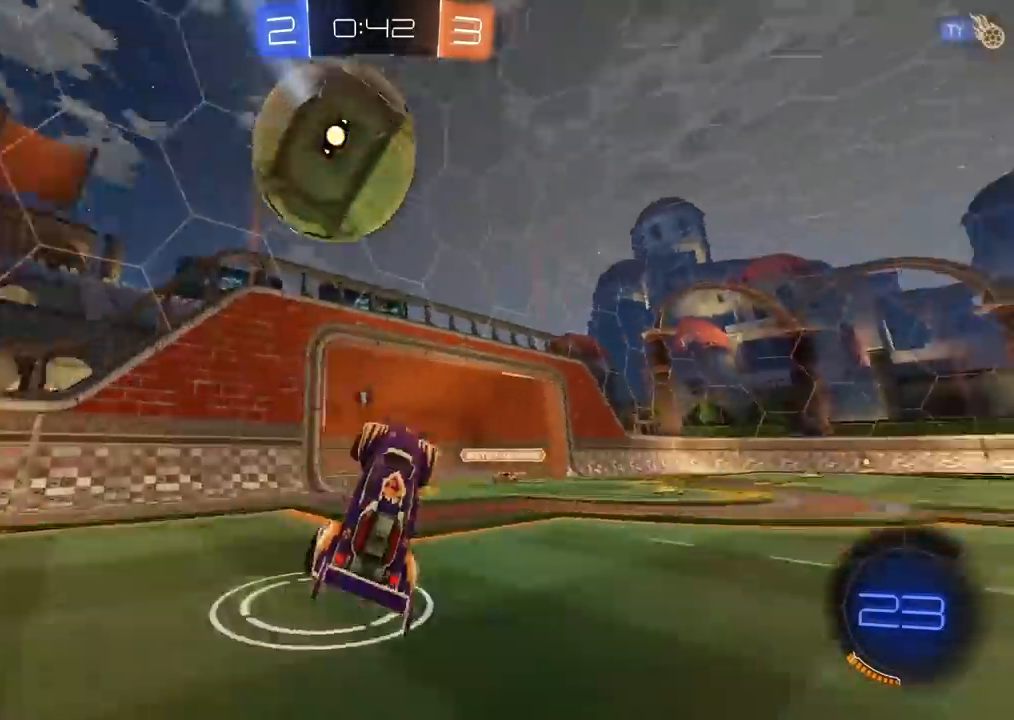
{"dt_ms": 500, "buttons": [], "left_stick": "right", "right_stick": "center", "events": [[50, "left_stick", "center"], [217, "left_stick", "right"], [350, "TRIANGLE", "down"], [450, "TRIANGLE", "up"]]}
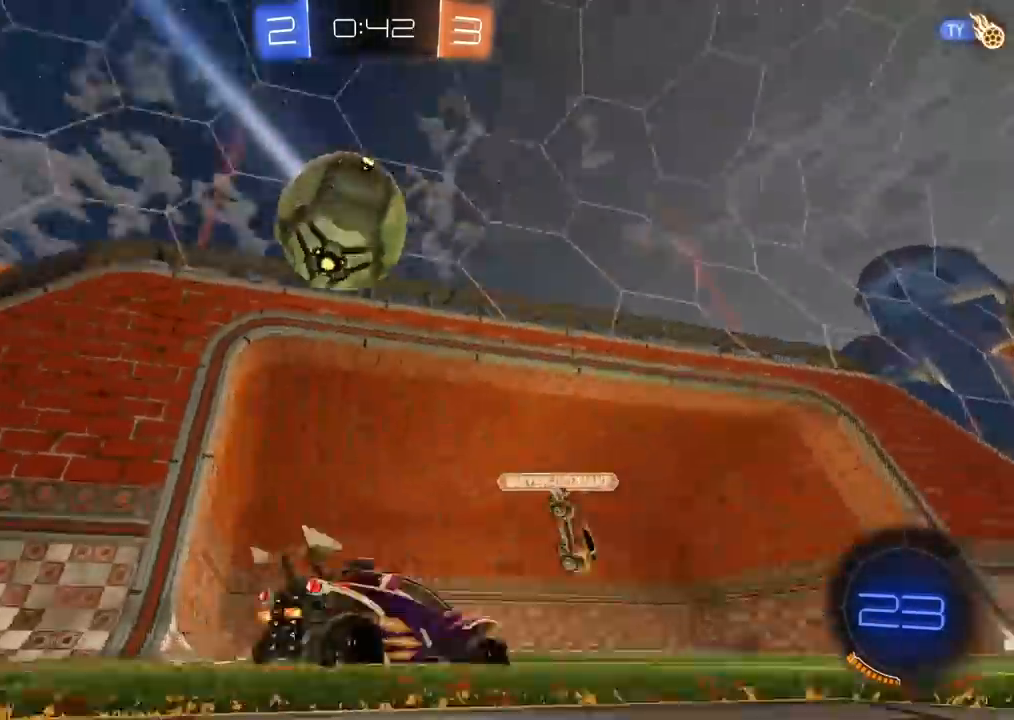
{"dt_ms": 500, "buttons": ["R2"], "left_stick": "center", "right_stick": "center", "events": [[267, "left_stick", "center"], [500, "R2", "down"]]}
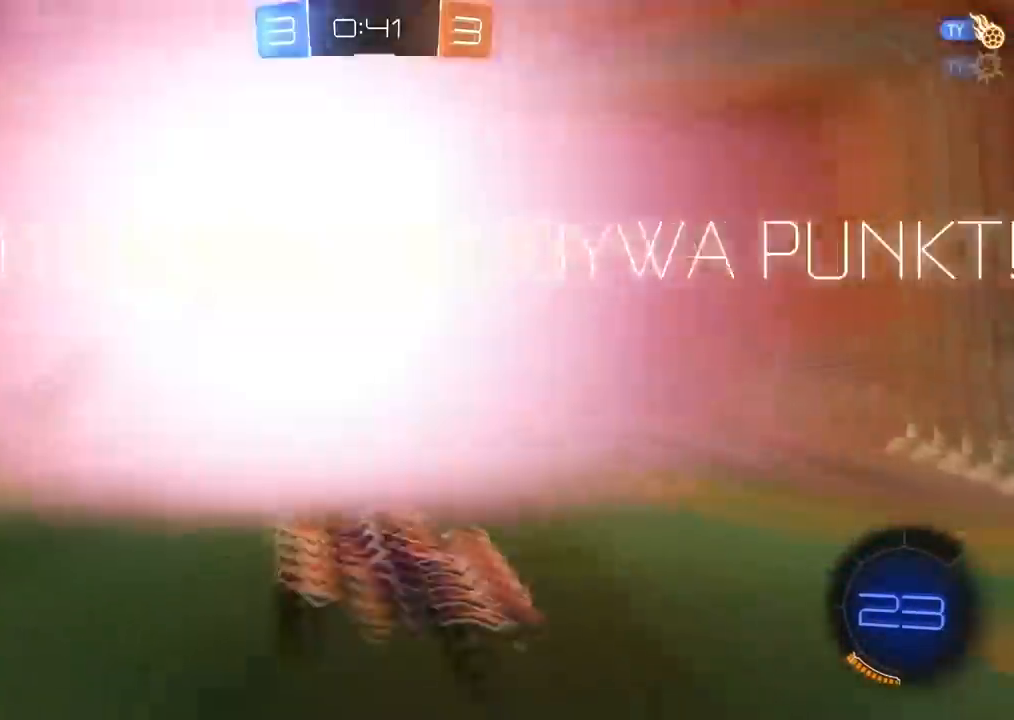
{"dt_ms": 1000, "buttons": ["CIRCLE", "L2", "R2"], "left_stick": "right", "right_stick": "center", "events": [[500, "R2", "up"], [533, "CROSS", "down"], [533, "left_stick", "down-right"], [617, "CROSS", "up"], [667, "CROSS", "down"], [667, "R2", "down"], [800, "CROSS", "up"], [883, "CIRCLE", "down"], [883, "L2", "down"], [883, "left_stick", "up"], [967, "left_stick", "right"]]}
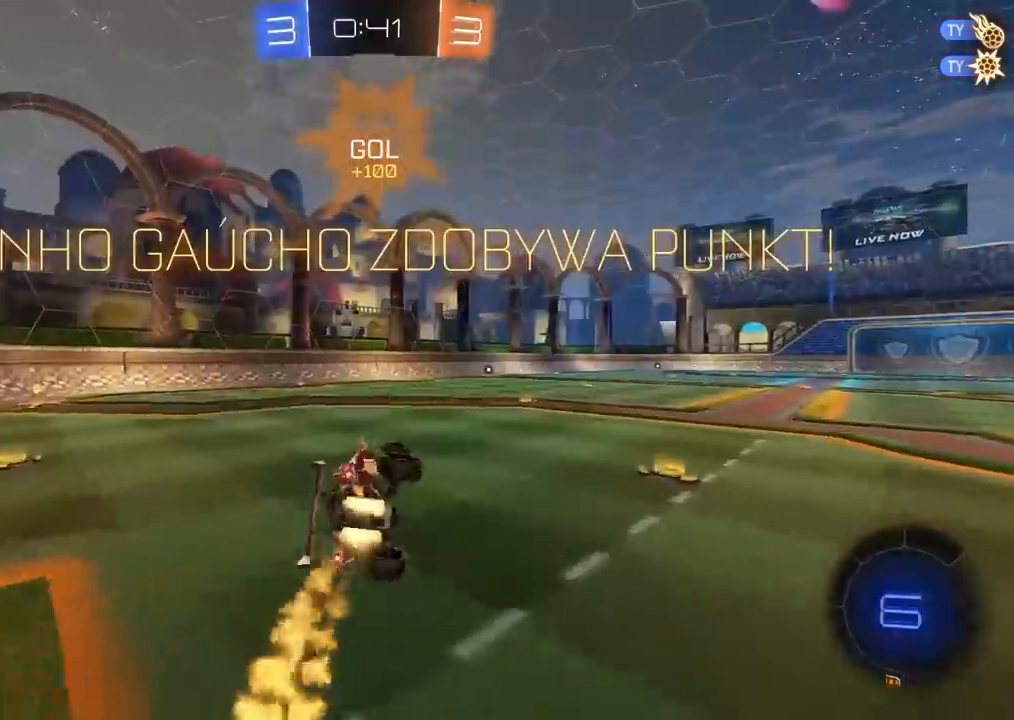
{"dt_ms": 500, "buttons": ["R2"], "left_stick": "left", "right_stick": "center", "events": [[117, "L2", "up"], [150, "left_stick", "center"], [300, "CIRCLE", "up"], [500, "left_stick", "left"]]}
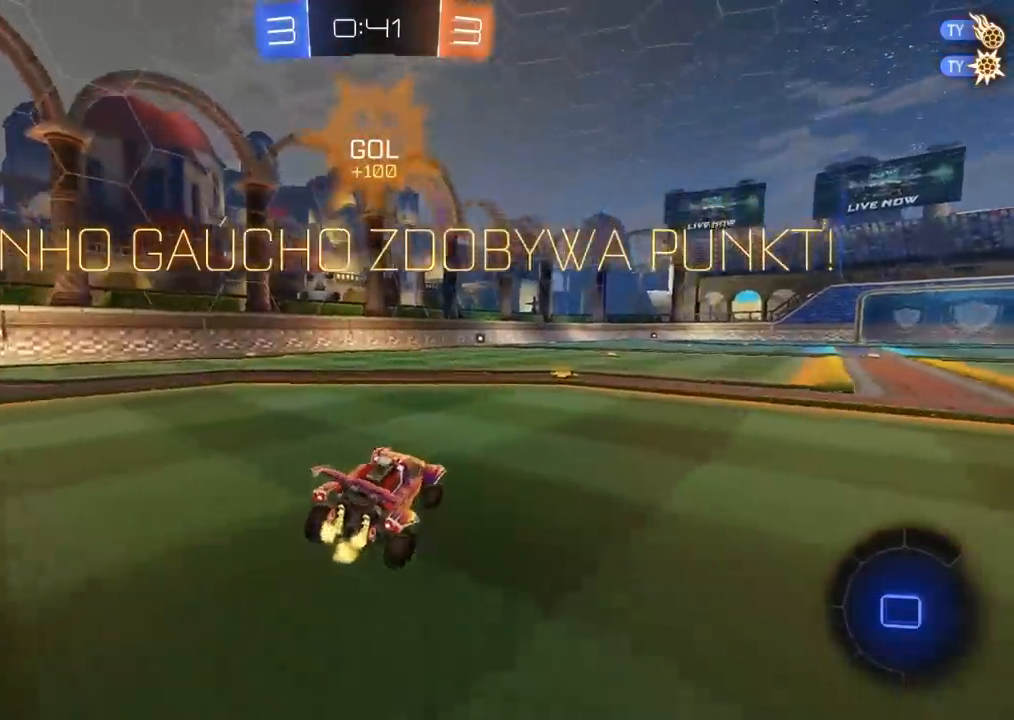
{"dt_ms": 500, "buttons": ["R2"], "left_stick": "center", "right_stick": "center", "events": [[183, "left_stick", "up"], [233, "CROSS", "down"], [300, "CROSS", "up"], [350, "CROSS", "down"], [483, "CROSS", "up"], [500, "left_stick", "center"]]}
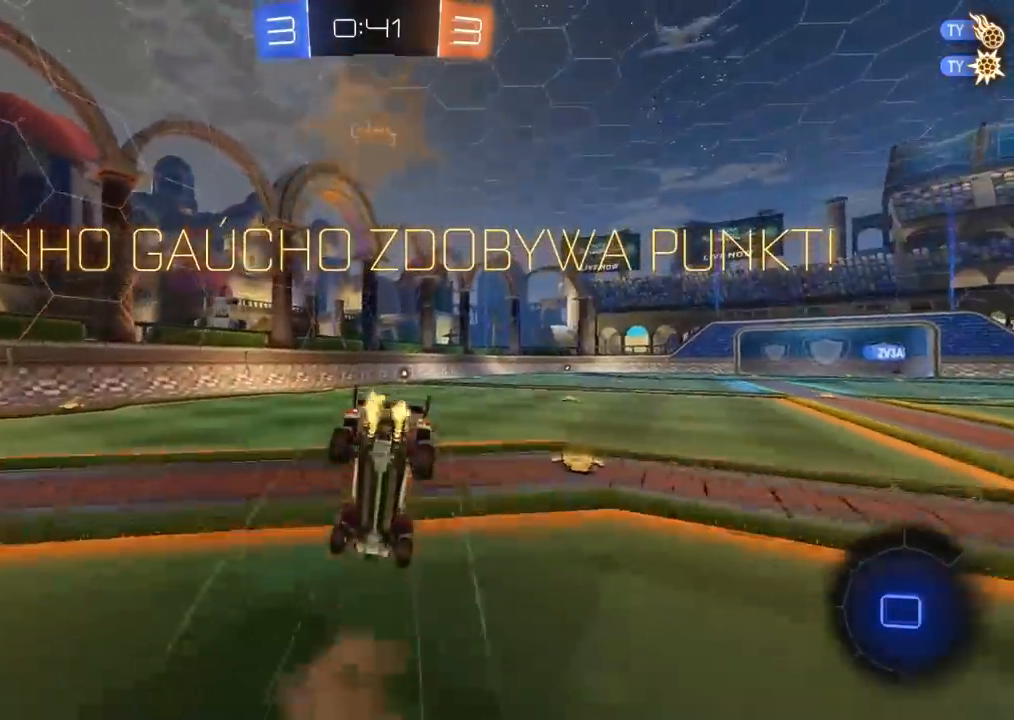
{"dt_ms": 500, "buttons": [], "left_stick": "center", "right_stick": "center", "events": [[133, "R2", "up"]]}
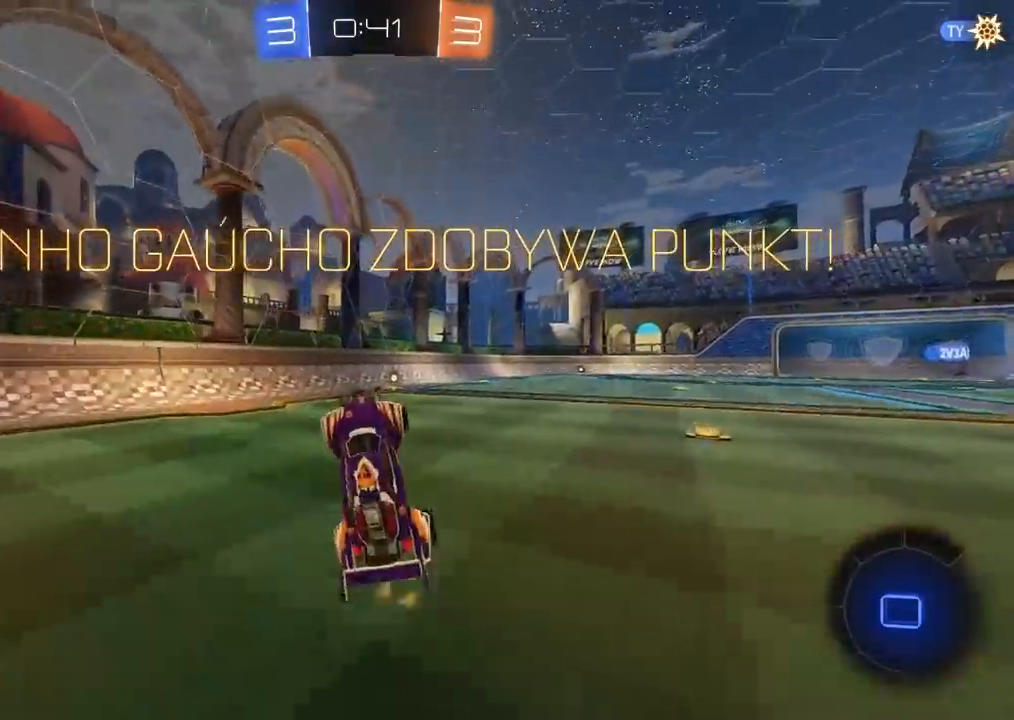
{"dt_ms": 500, "buttons": [], "left_stick": "center", "right_stick": "center", "events": []}
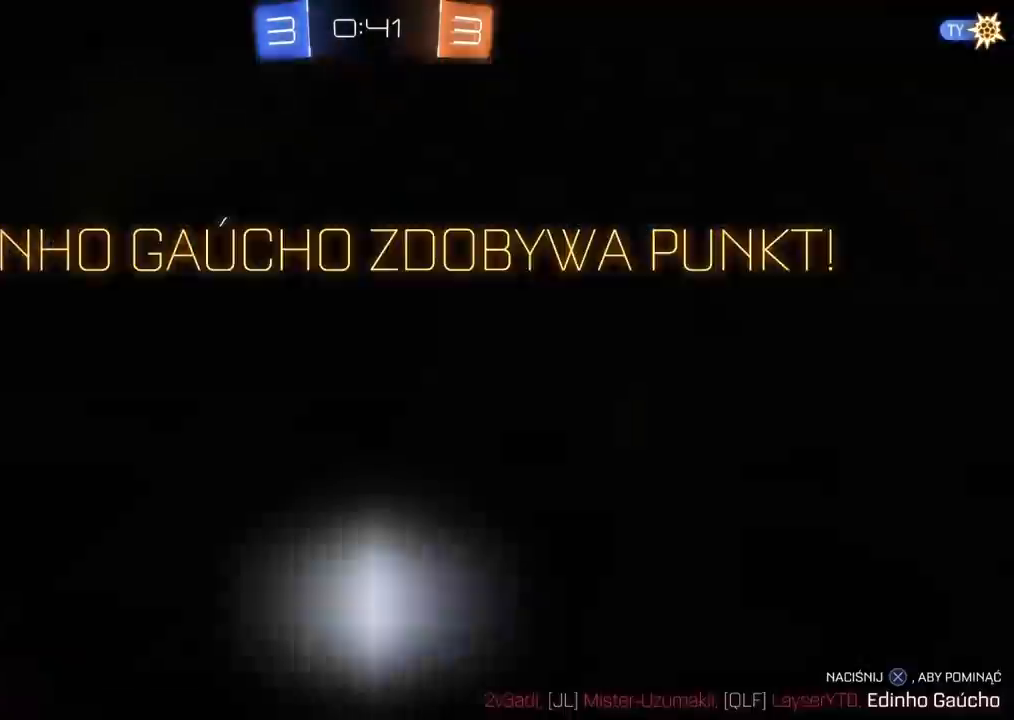
{"dt_ms": 500, "buttons": [], "left_stick": "center", "right_stick": "center", "events": [[300, "left_stick", "right"], [417, "left_stick", "center"]]}
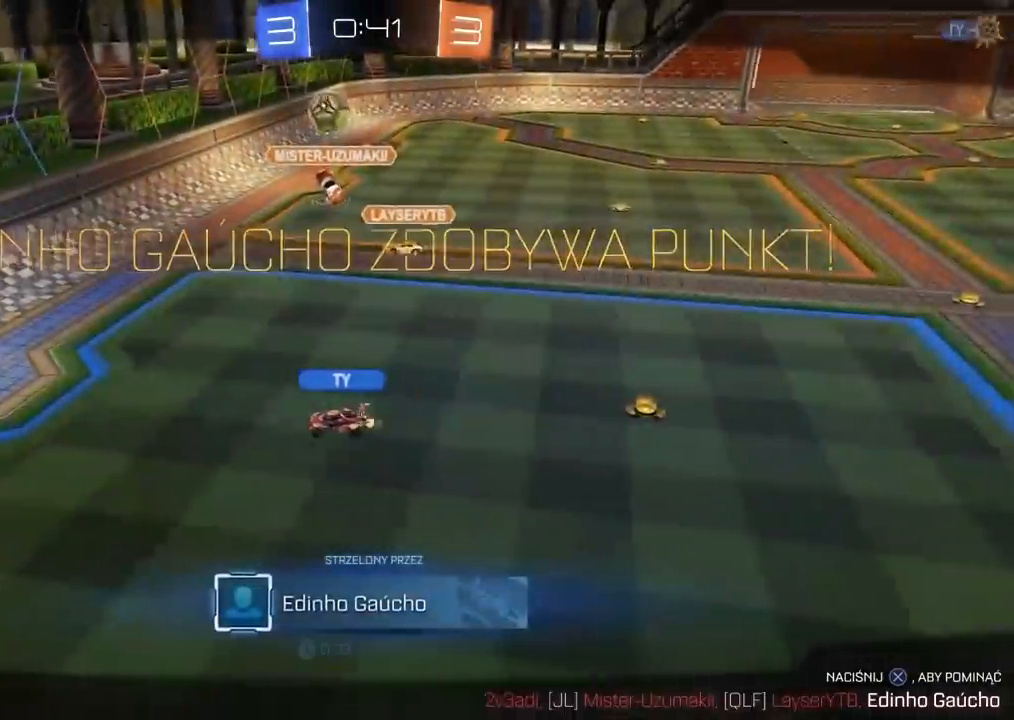
{"dt_ms": 500, "buttons": [], "left_stick": "center", "right_stick": "center", "events": [[67, "CROSS", "down"], [183, "CROSS", "up"]]}
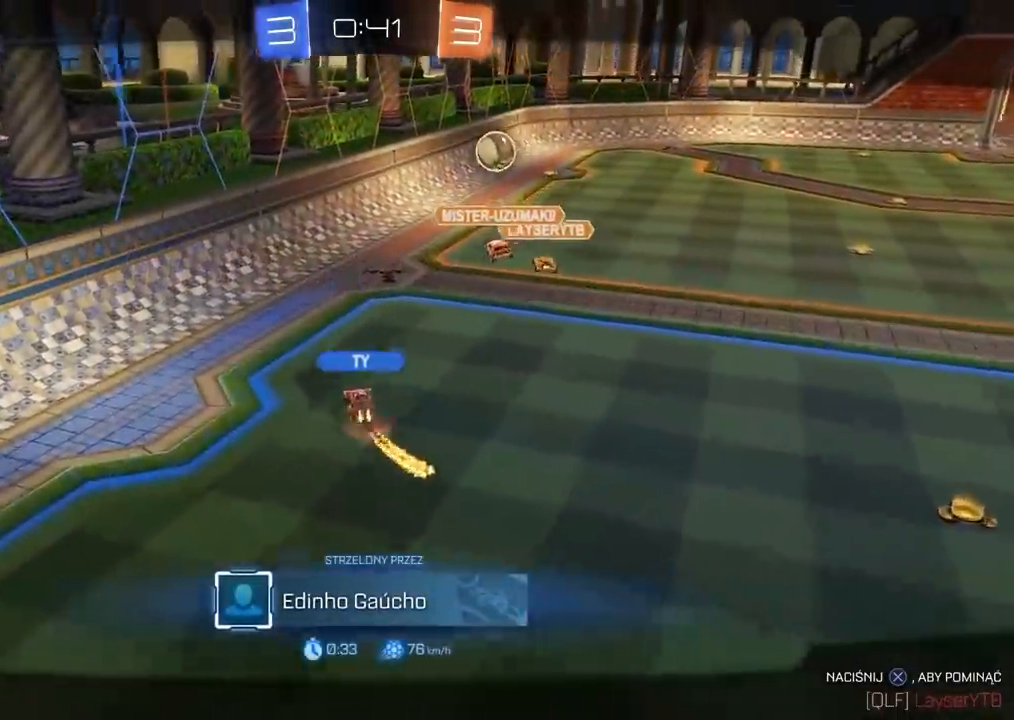
{"dt_ms": 500, "buttons": [], "left_stick": "center", "right_stick": "center", "events": [[17, "CROSS", "down"], [100, "CROSS", "up"], [200, "CROSS", "down"], [267, "CROSS", "up"], [367, "CROSS", "down"], [433, "CROSS", "up"]]}
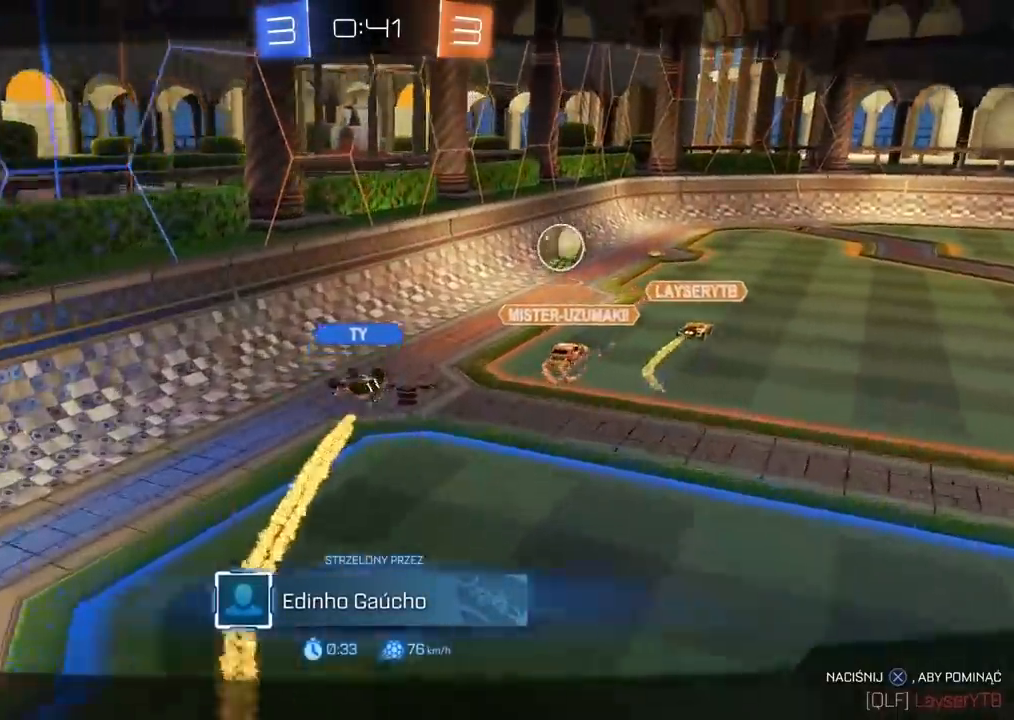
{"dt_ms": 500, "buttons": [], "left_stick": "center", "right_stick": "right", "events": [[17, "CROSS", "down"], [100, "CROSS", "up"], [467, "right_stick", "right"]]}
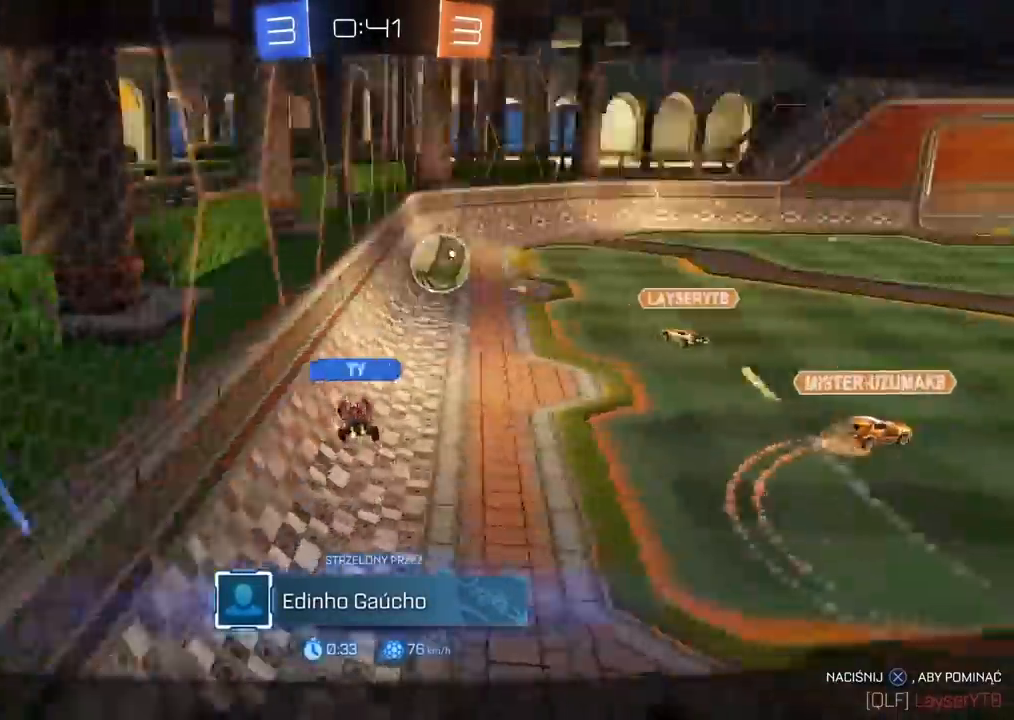
{"dt_ms": 500, "buttons": ["R2"], "left_stick": "center", "right_stick": "center", "events": [[100, "right_stick", "up-left"], [183, "R2", "down"], [217, "right_stick", "center"], [317, "CROSS", "down"], [433, "CROSS", "up"]]}
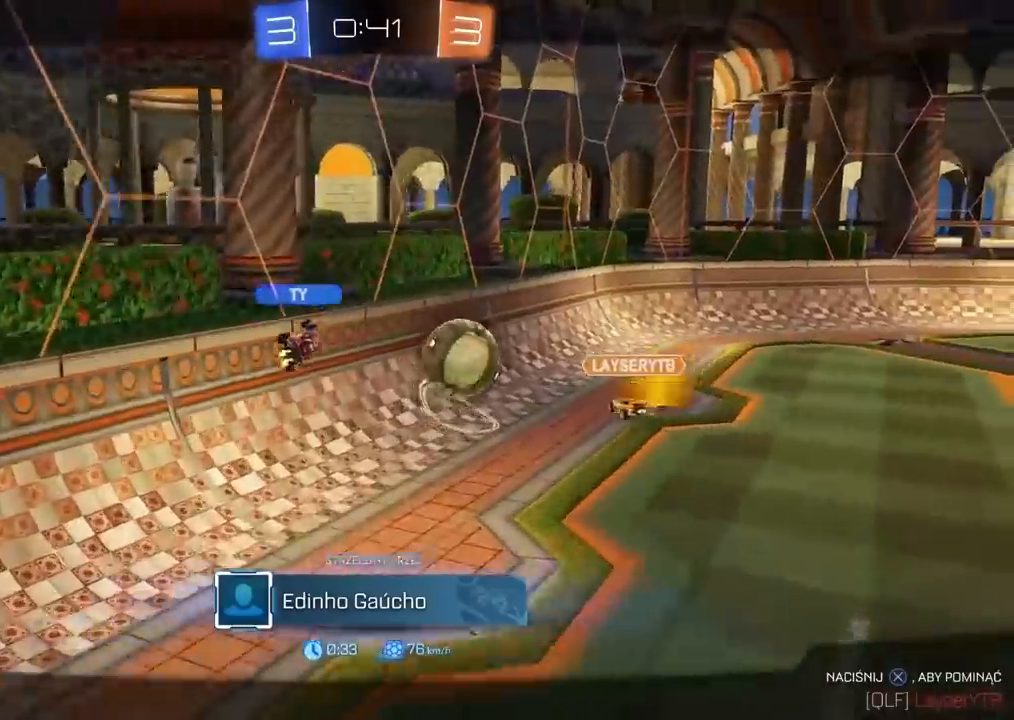
{"dt_ms": 500, "buttons": ["TRIANGLE", "R2"], "left_stick": "center", "right_stick": "center", "events": [[17, "CROSS", "down"], [117, "CROSS", "up"], [133, "SELECT", "down"], [133, "TRIANGLE", "down"], [217, "TRIANGLE", "up"], [250, "SELECT", "up"], [300, "TRIANGLE", "down"], [383, "TRIANGLE", "up"], [450, "TRIANGLE", "down"]]}
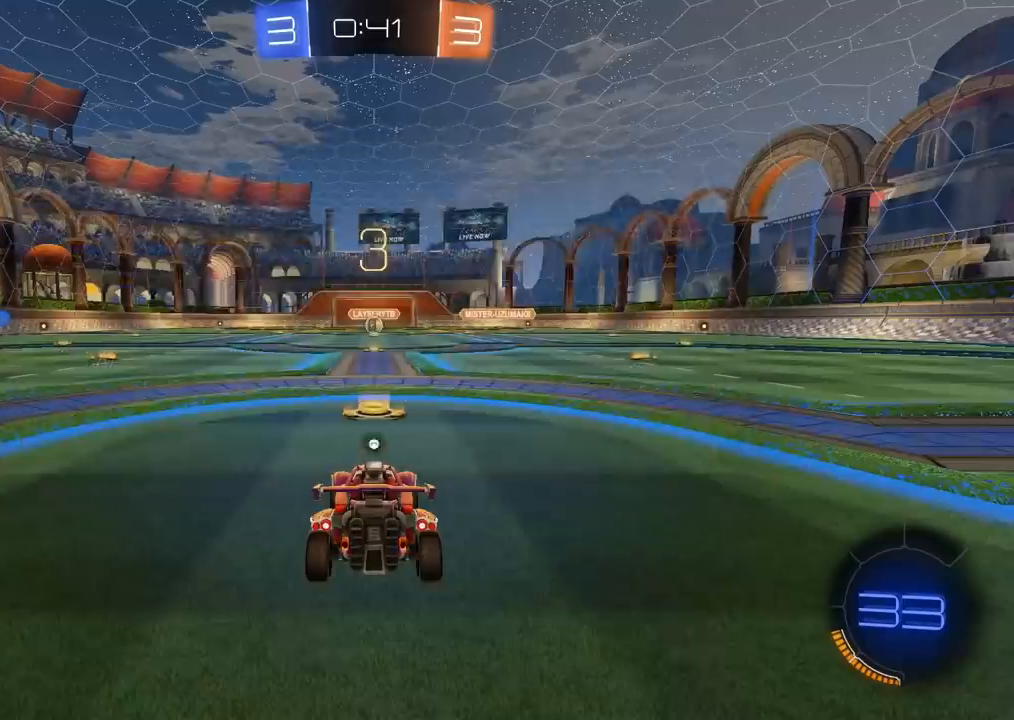
{"dt_ms": 500, "buttons": ["R2"], "left_stick": "center", "right_stick": "center", "events": [[33, "TRIANGLE", "up"], [100, "TRIANGLE", "down"], [183, "TRIANGLE", "up"], [267, "TRIANGLE", "down"], [333, "TRIANGLE", "up"], [400, "TRIANGLE", "down"], [483, "TRIANGLE", "up"]]}
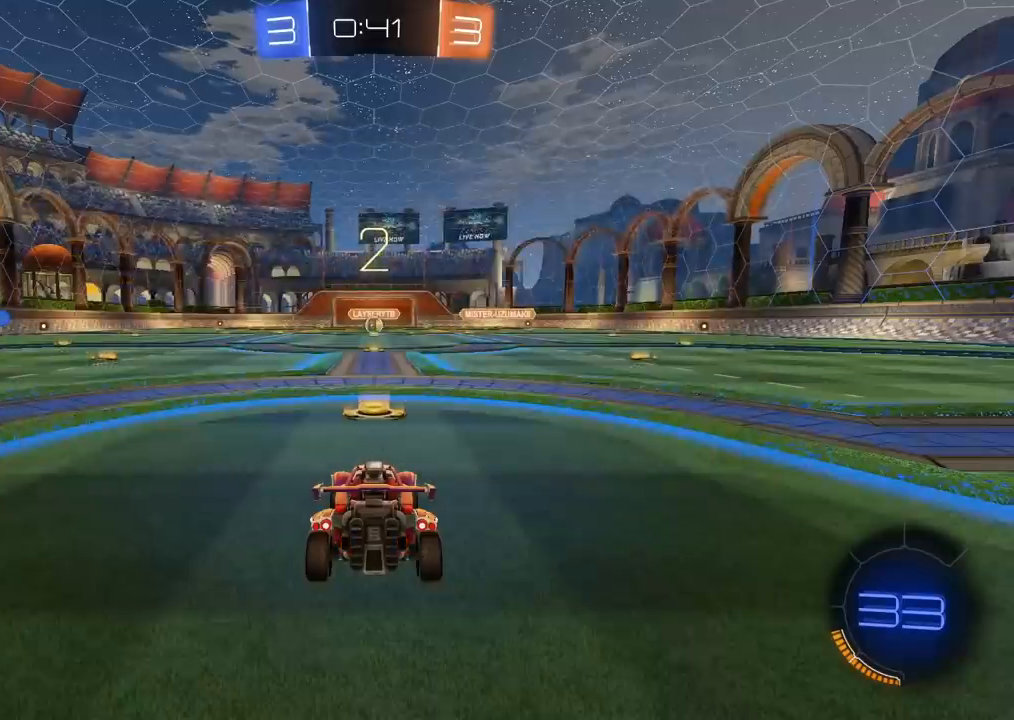
{"dt_ms": 500, "buttons": ["TRIANGLE", "R2"], "left_stick": "center", "right_stick": "center", "events": [[50, "TRIANGLE", "down"], [117, "TRIANGLE", "up"], [200, "TRIANGLE", "down"], [283, "TRIANGLE", "up"], [350, "TRIANGLE", "down"], [417, "TRIANGLE", "up"], [500, "TRIANGLE", "down"]]}
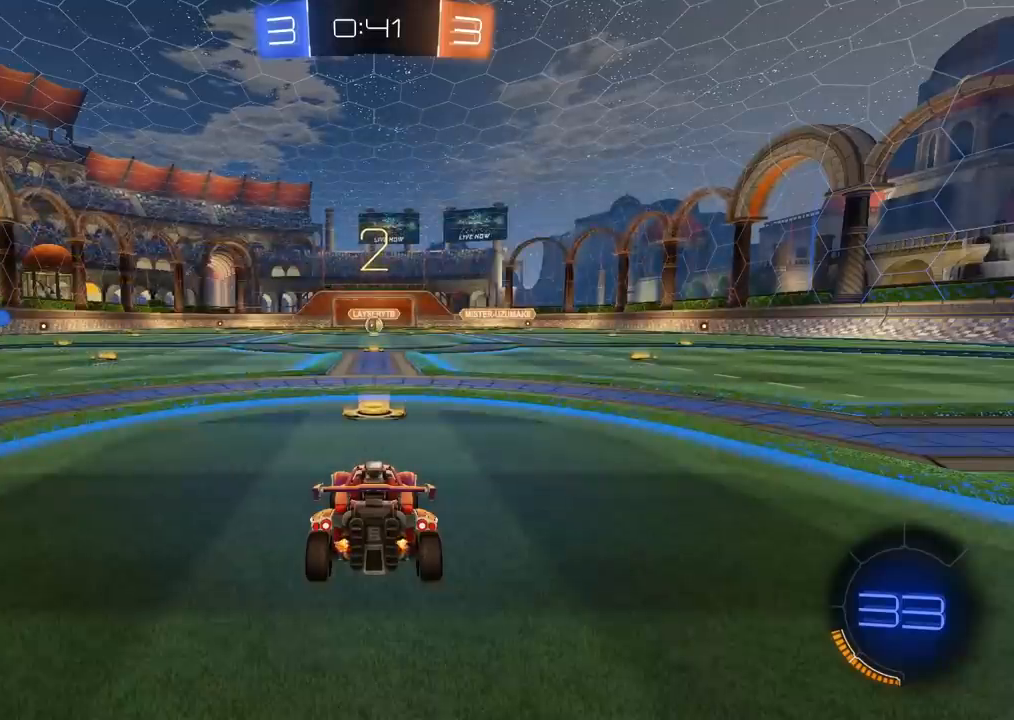
{"dt_ms": 500, "buttons": ["R2"], "left_stick": "center", "right_stick": "center", "events": [[67, "TRIANGLE", "up"], [133, "TRIANGLE", "down"], [217, "TRIANGLE", "up"], [283, "TRIANGLE", "down"], [350, "TRIANGLE", "up"], [417, "TRIANGLE", "down"], [500, "TRIANGLE", "up"]]}
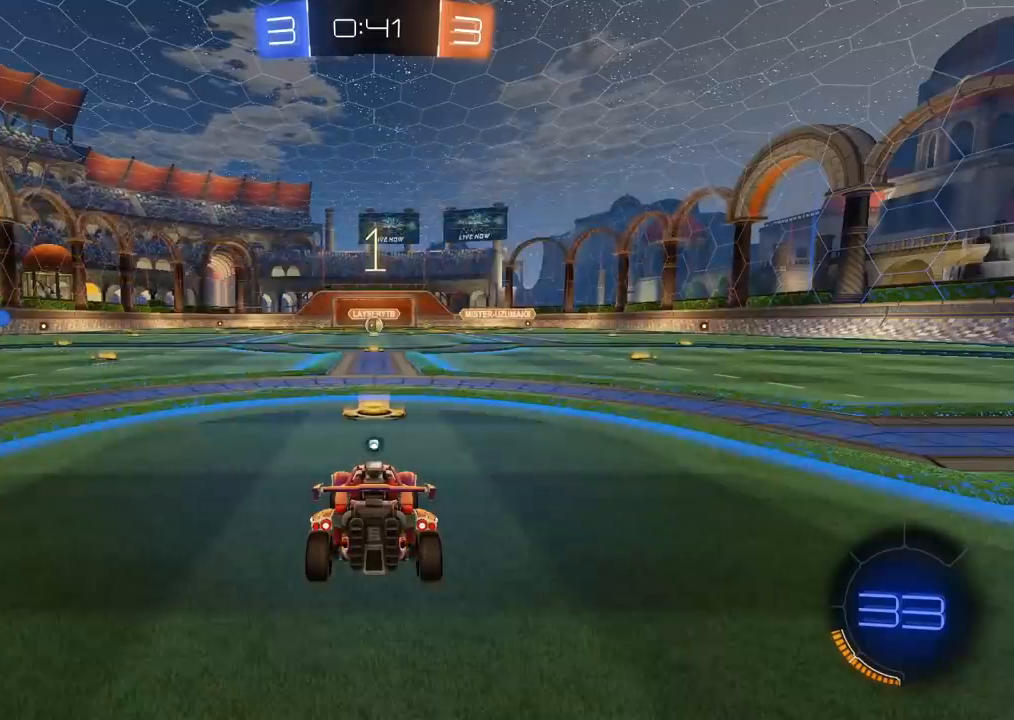
{"dt_ms": 500, "buttons": ["R2"], "left_stick": "center", "right_stick": "center", "events": [[67, "TRIANGLE", "down"], [150, "TRIANGLE", "up"], [233, "TRIANGLE", "down"], [300, "TRIANGLE", "up"]]}
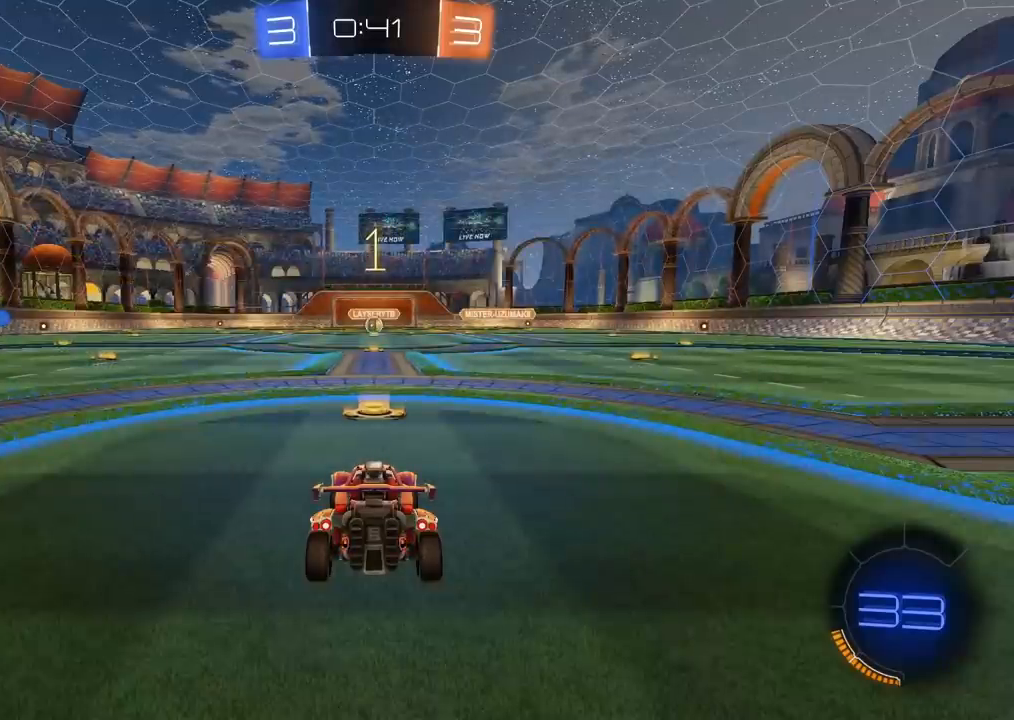
{"dt_ms": 1000, "buttons": ["L2"], "left_stick": "up-right", "right_stick": "center"}
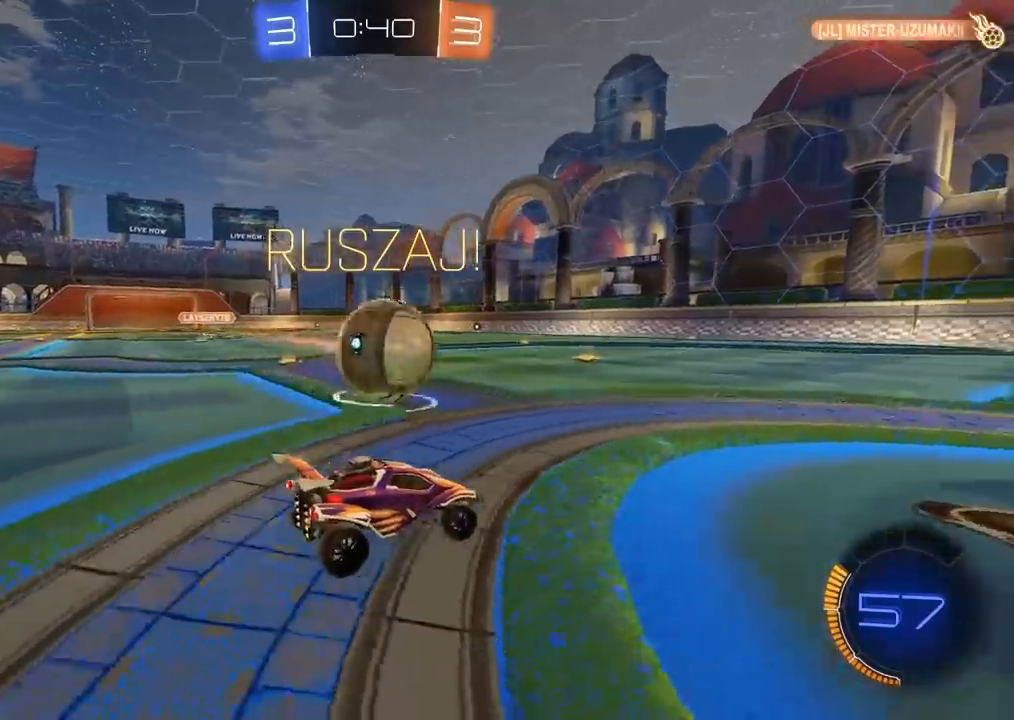
{"dt_ms": 500, "buttons": ["CIRCLE", "R2"], "left_stick": "center", "right_stick": "center", "events": [[50, "L2", "up"], [83, "R2", "down"], [100, "left_stick", "center"], [167, "CIRCLE", "down"], [433, "left_stick", "left"], [500, "left_stick", "center"]]}
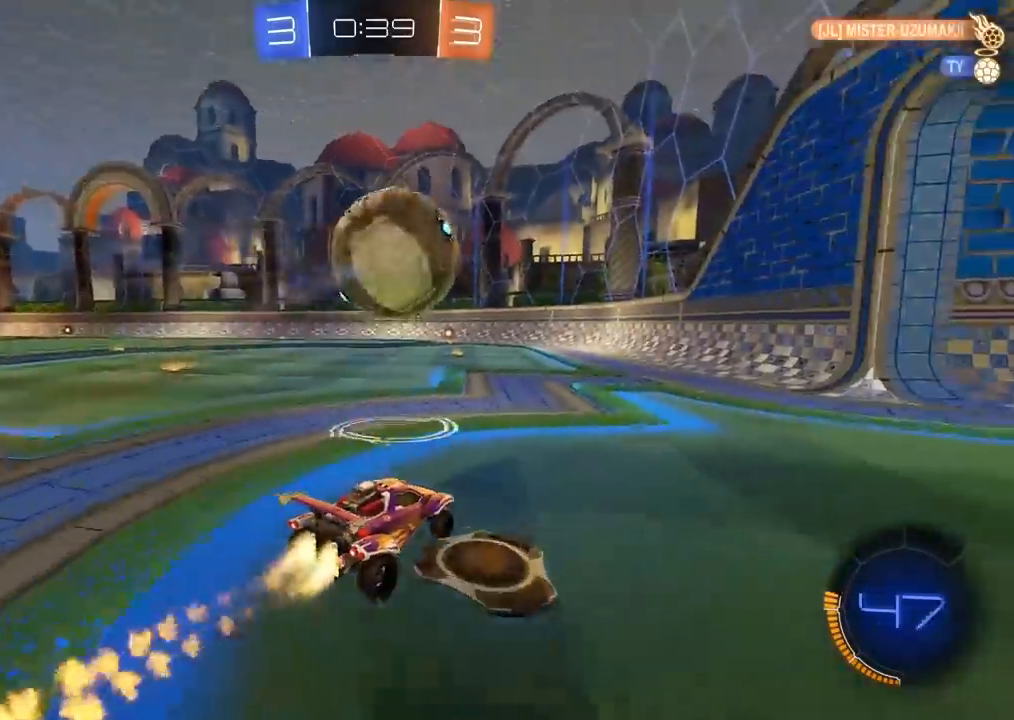
{"dt_ms": 500, "buttons": ["CIRCLE", "R2"], "left_stick": "right", "right_stick": "center", "events": [[217, "left_stick", "left"], [383, "CIRCLE", "up"], [383, "left_stick", "right"], [433, "CIRCLE", "down"]]}
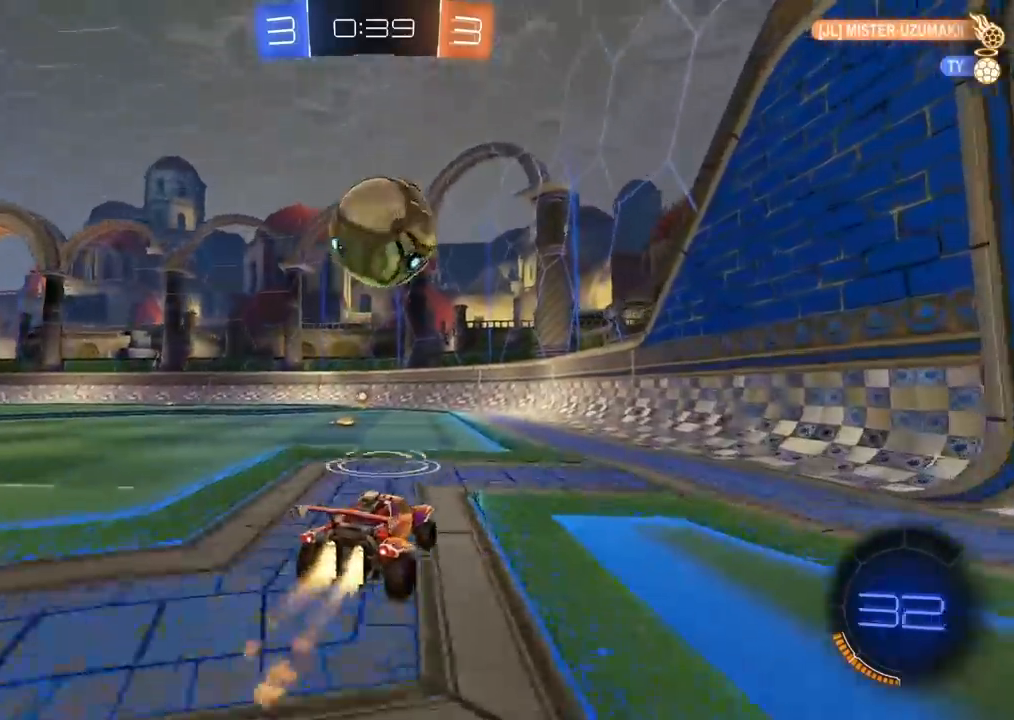
{"dt_ms": 500, "buttons": ["CIRCLE", "TRIANGLE", "R2"], "left_stick": "center", "right_stick": "center", "events": [[67, "left_stick", "center"], [450, "TRIANGLE", "down"]]}